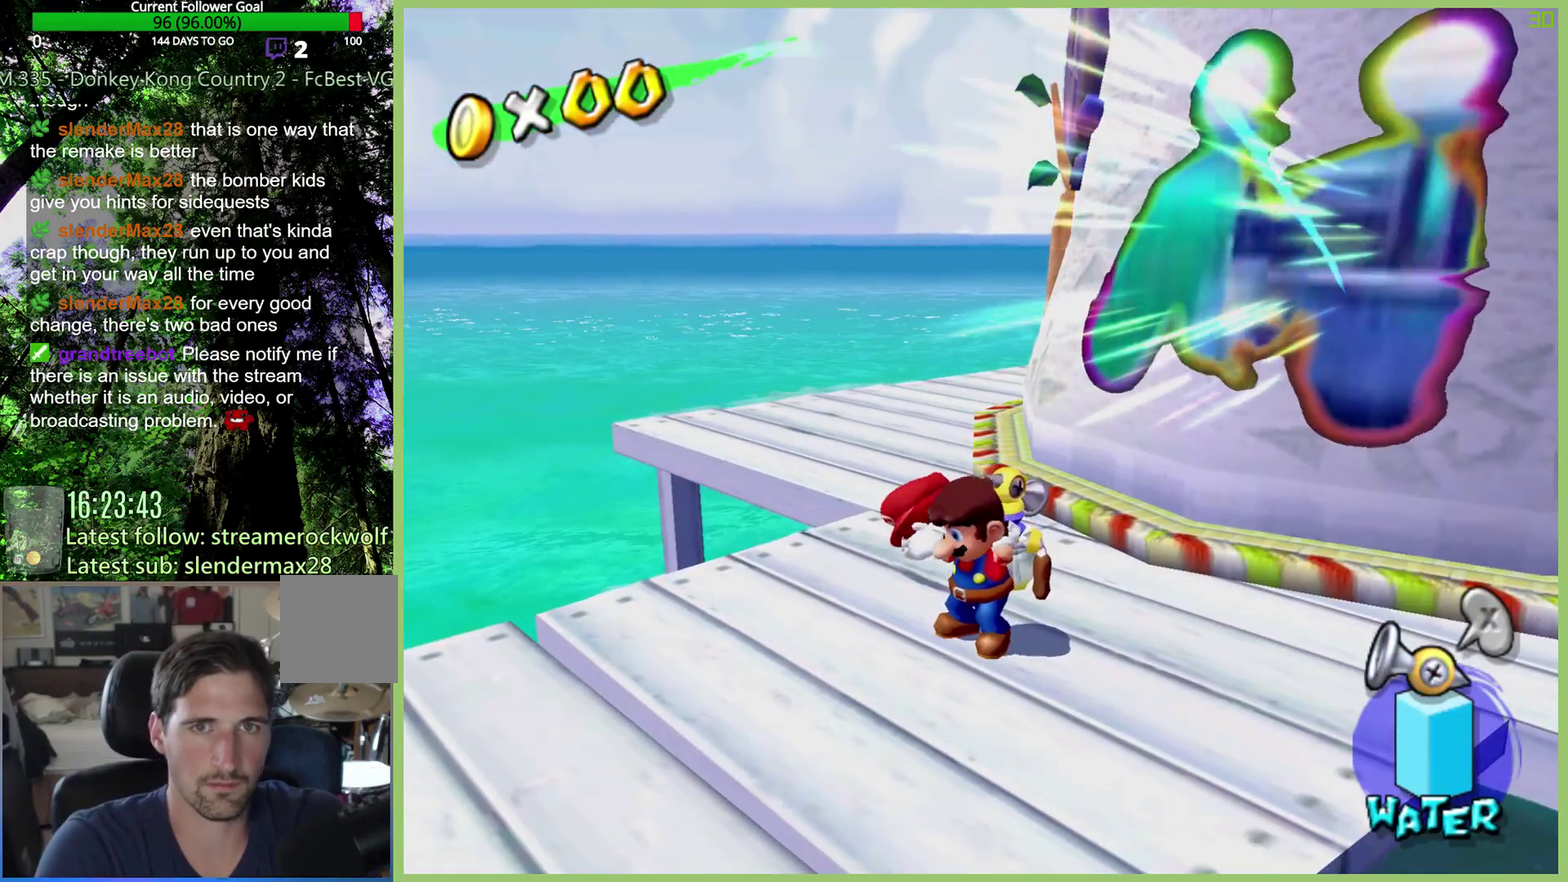
Gameplay with a controller (Xbox layout); each line is a JSON object with the inputs held at the frame after it. "events" lists button and stick changes between this image and that frame as [ms after this image, input, new state], when the widget could be followed in between. This overlay highlights the sticks when they move; stick clicks (L3) are not distinguishable. Not read: L3 R3.
{"buttons": [], "left_stick": "down-left", "right_stick": "center", "events": [[67, "left_stick", "down-left"]]}
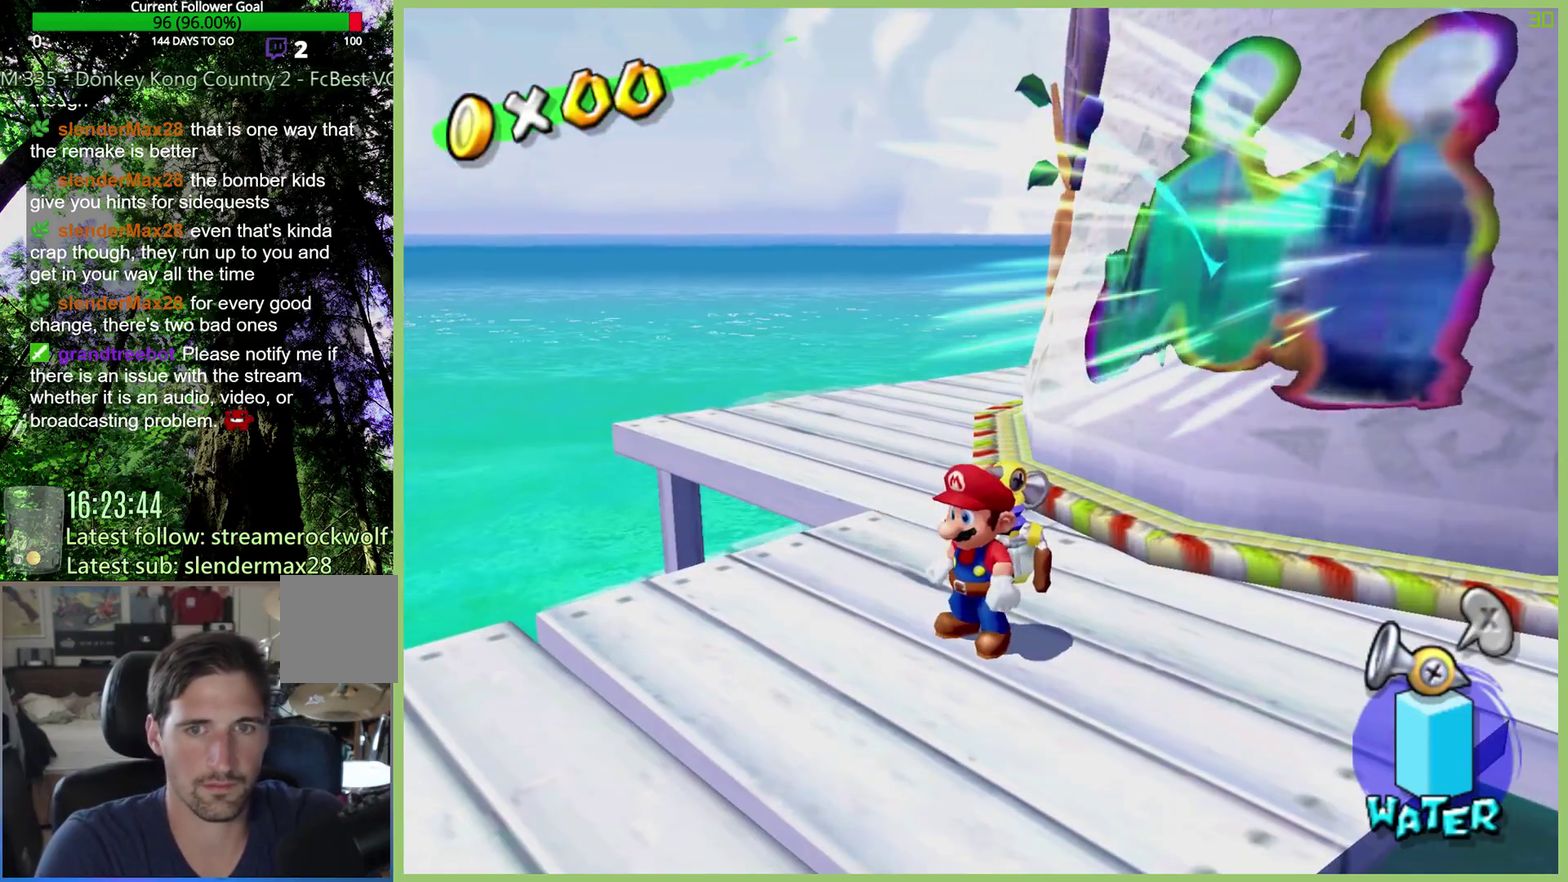
{"buttons": [], "left_stick": "center", "right_stick": "center", "events": [[267, "L1", "down"], [300, "left_stick", "center"], [367, "L1", "up"]]}
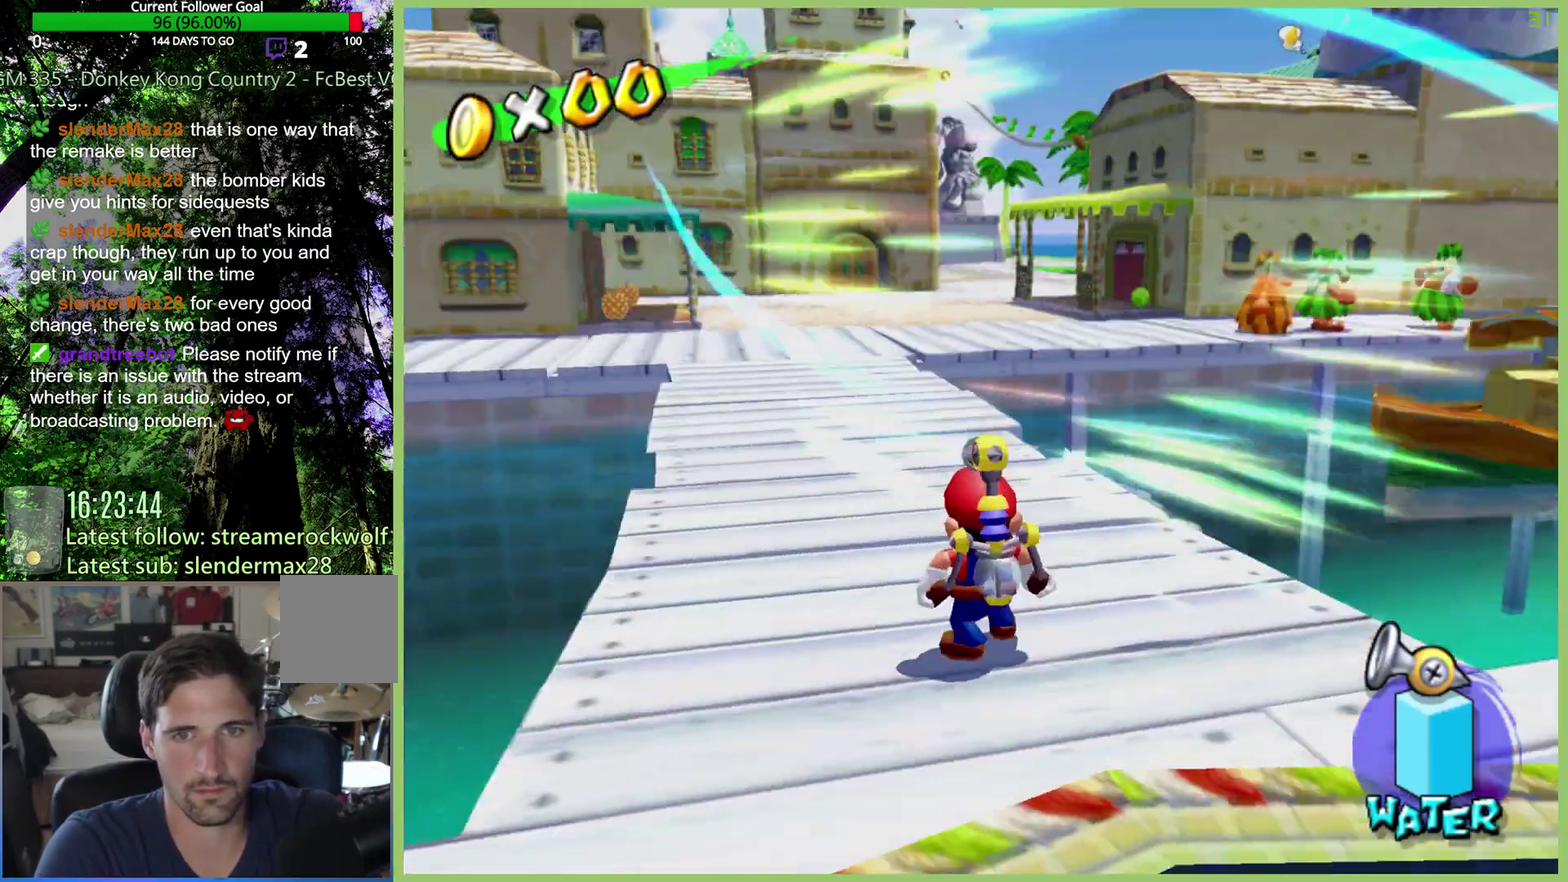
{"buttons": [], "left_stick": "up", "right_stick": "center", "events": [[200, "left_stick", "up"]]}
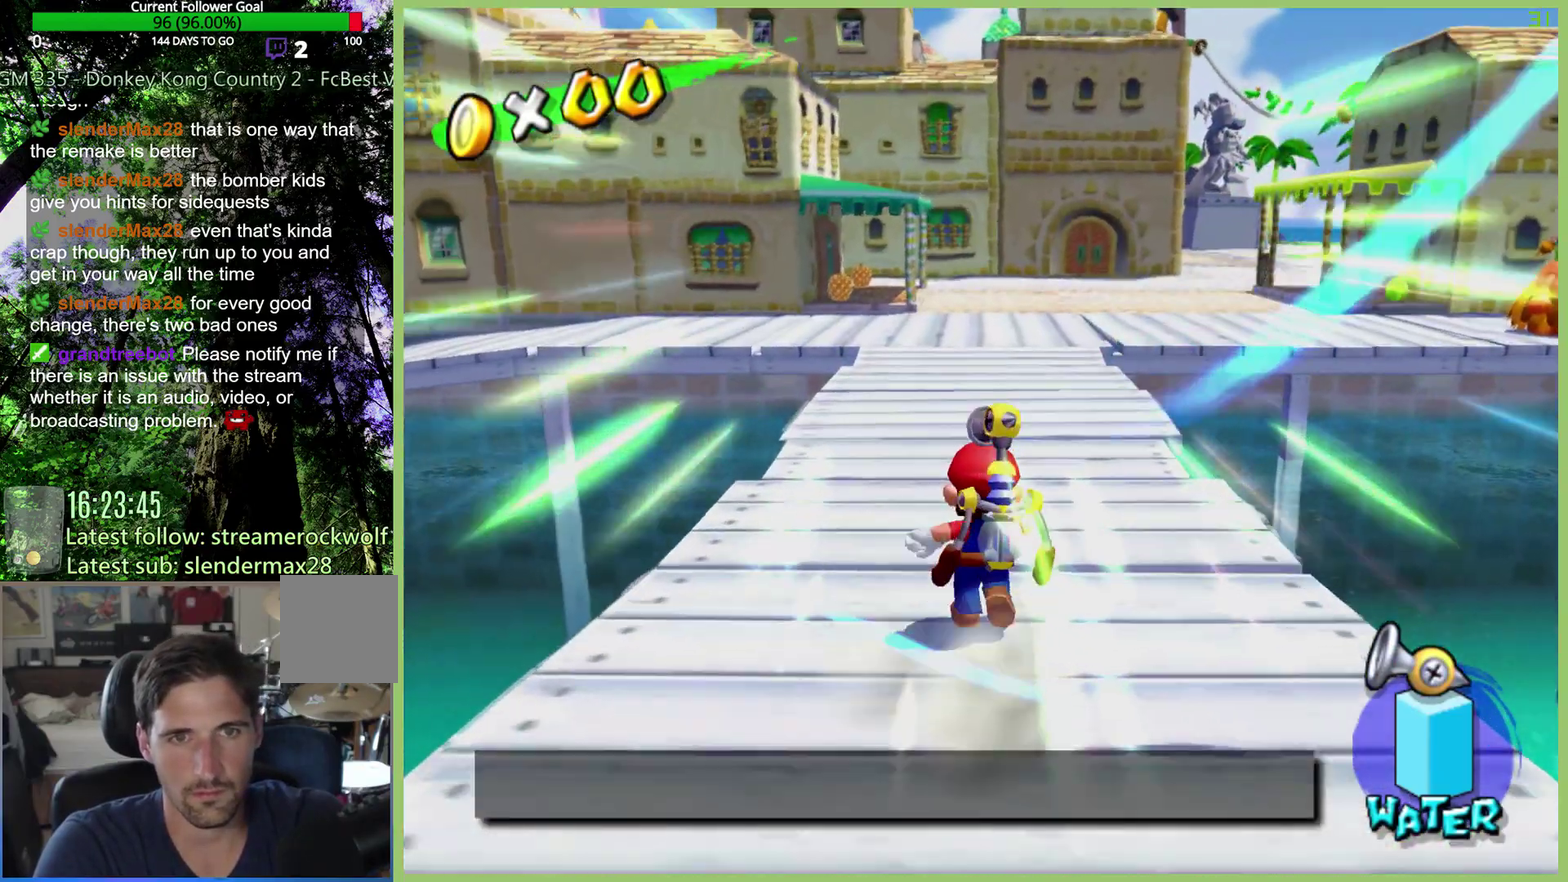
{"buttons": [], "left_stick": "up", "right_stick": "center", "events": []}
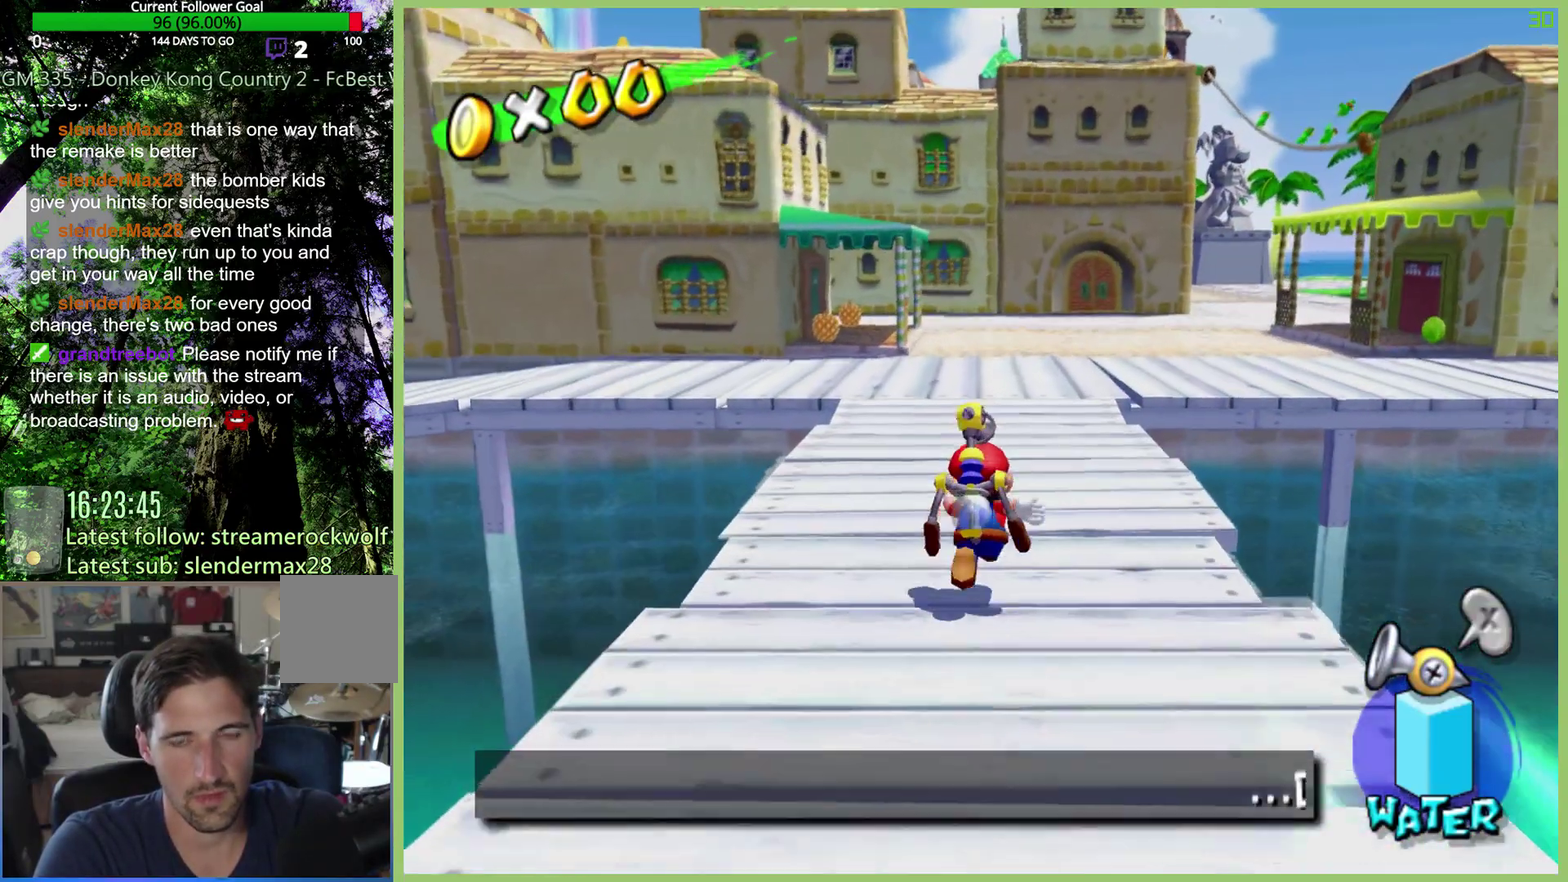
{"buttons": [], "left_stick": "up", "right_stick": "center", "events": []}
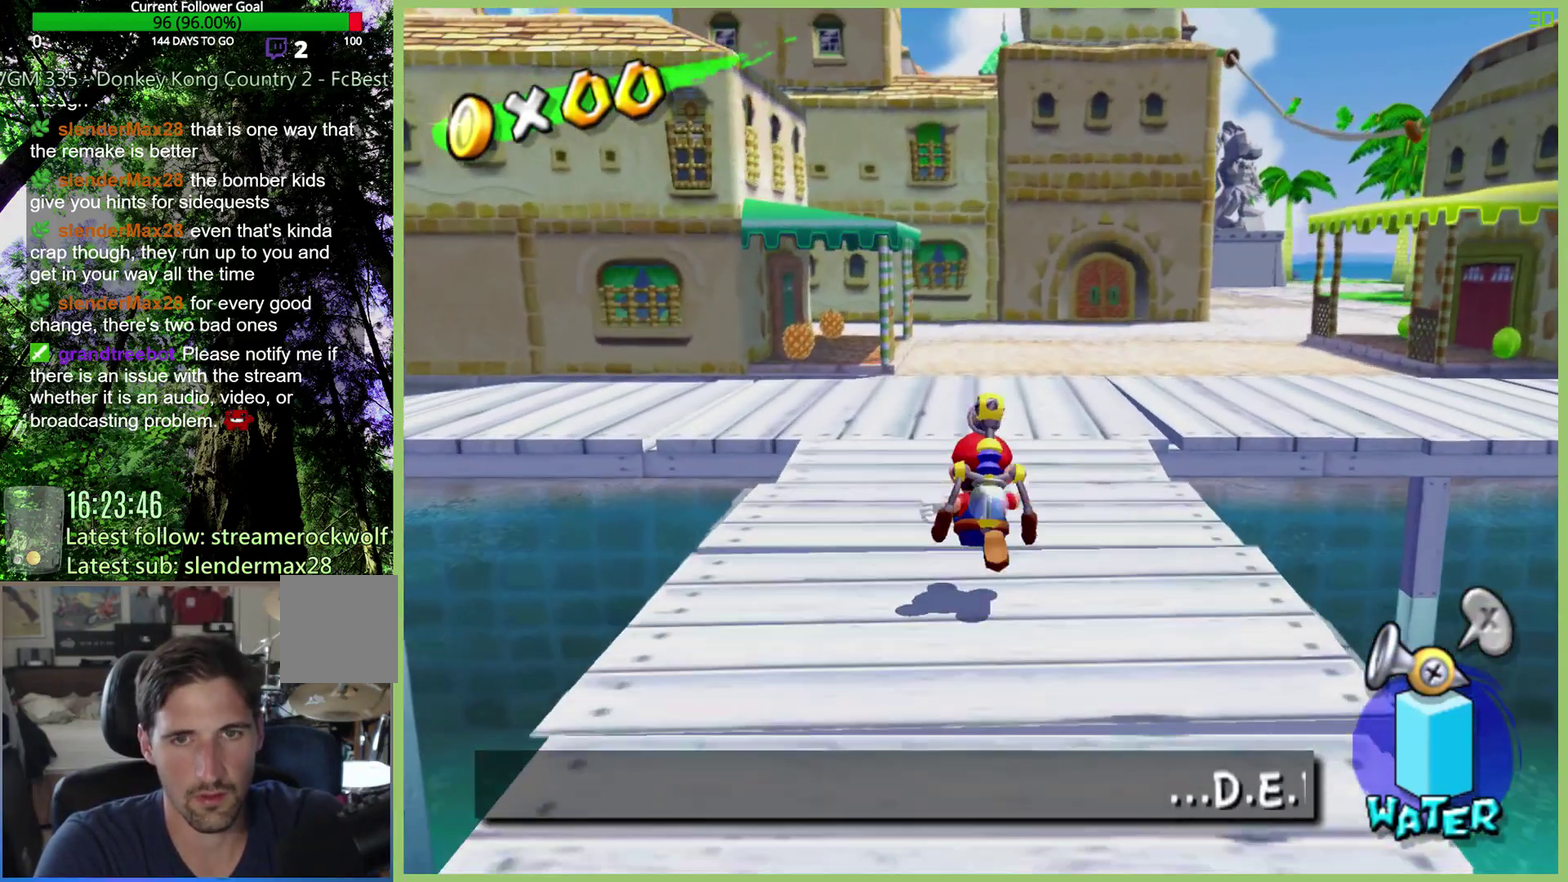
{"buttons": [], "left_stick": "up", "right_stick": "center", "events": [[133, "Y", "down"], [233, "Y", "up"]]}
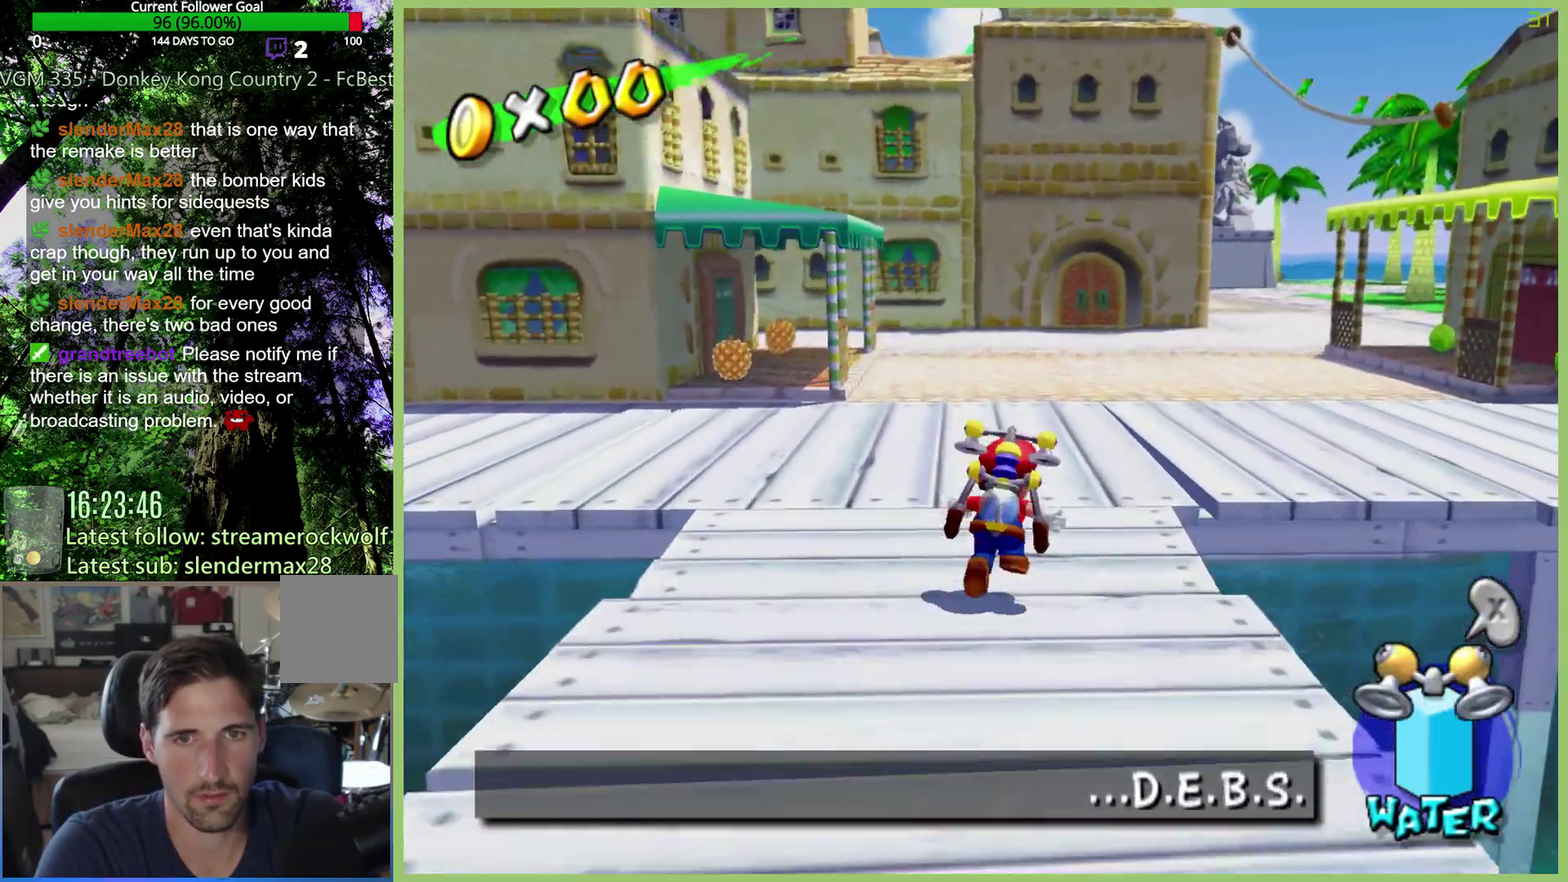
{"buttons": ["R1"], "left_stick": "up", "right_stick": "center", "events": [[33, "Y", "down"], [167, "Y", "up"], [267, "R1", "down"]]}
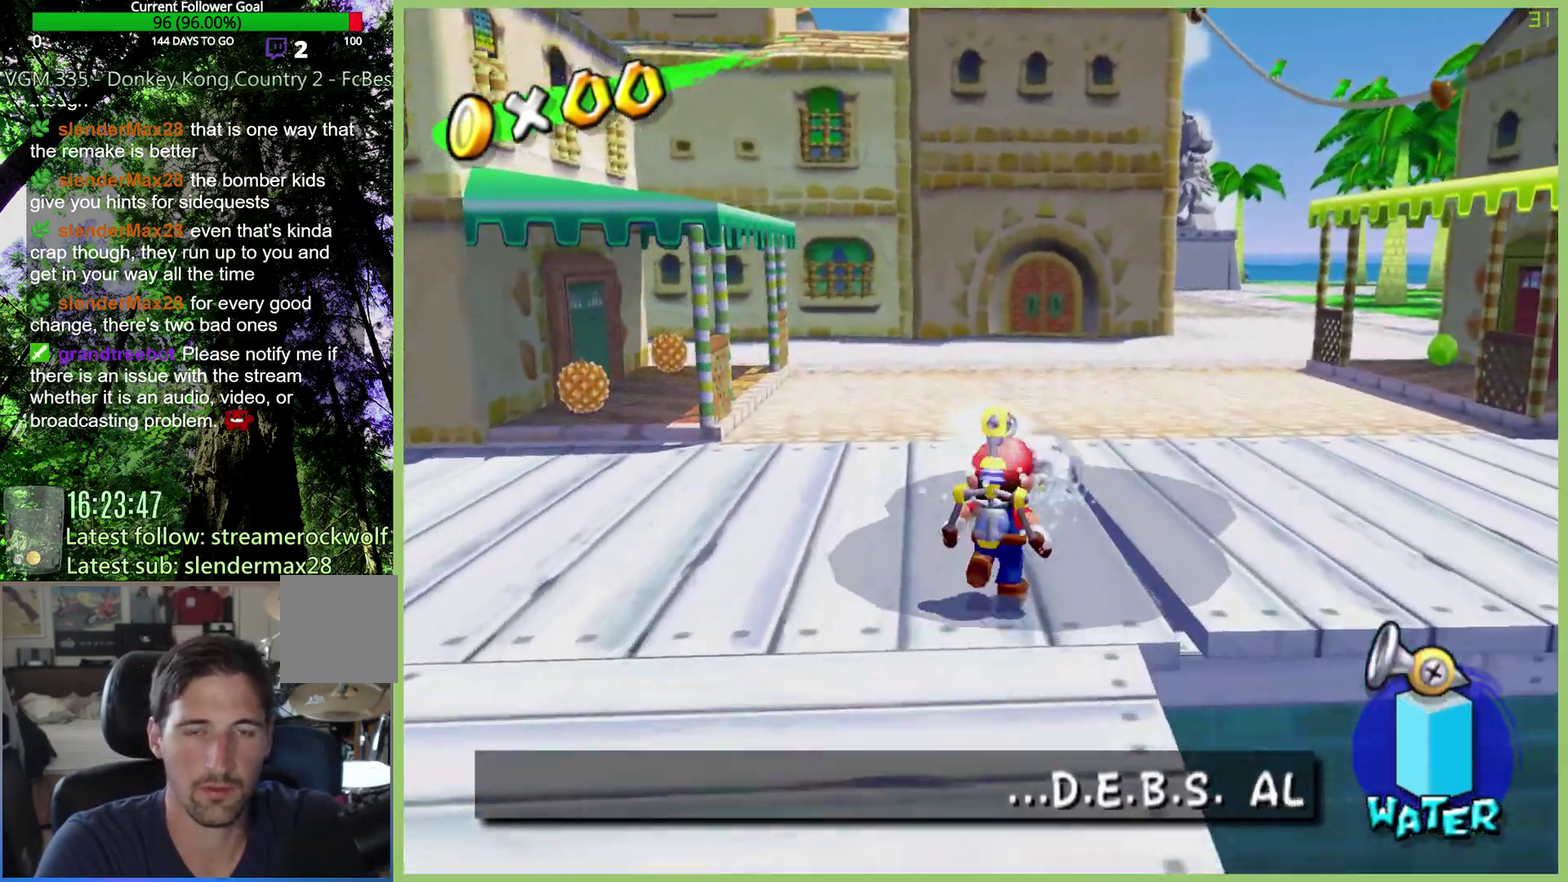
{"buttons": [], "left_stick": "up-right", "right_stick": "center", "events": [[100, "X", "down"], [133, "R1", "up"], [167, "X", "up"], [367, "left_stick", "up-right"]]}
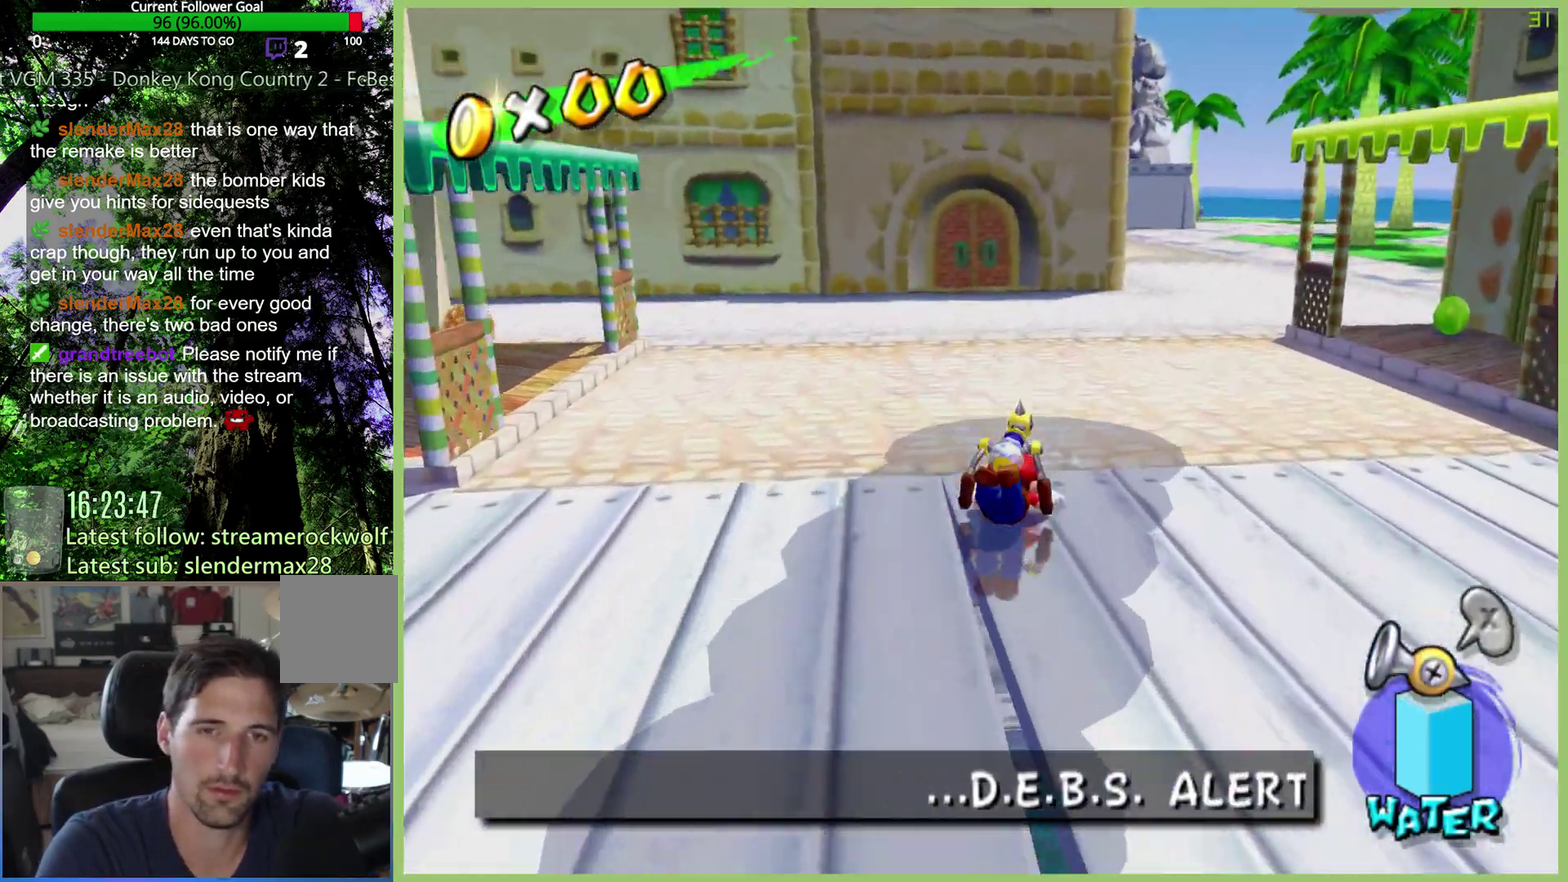
{"buttons": [], "left_stick": "up-right", "right_stick": "center", "events": []}
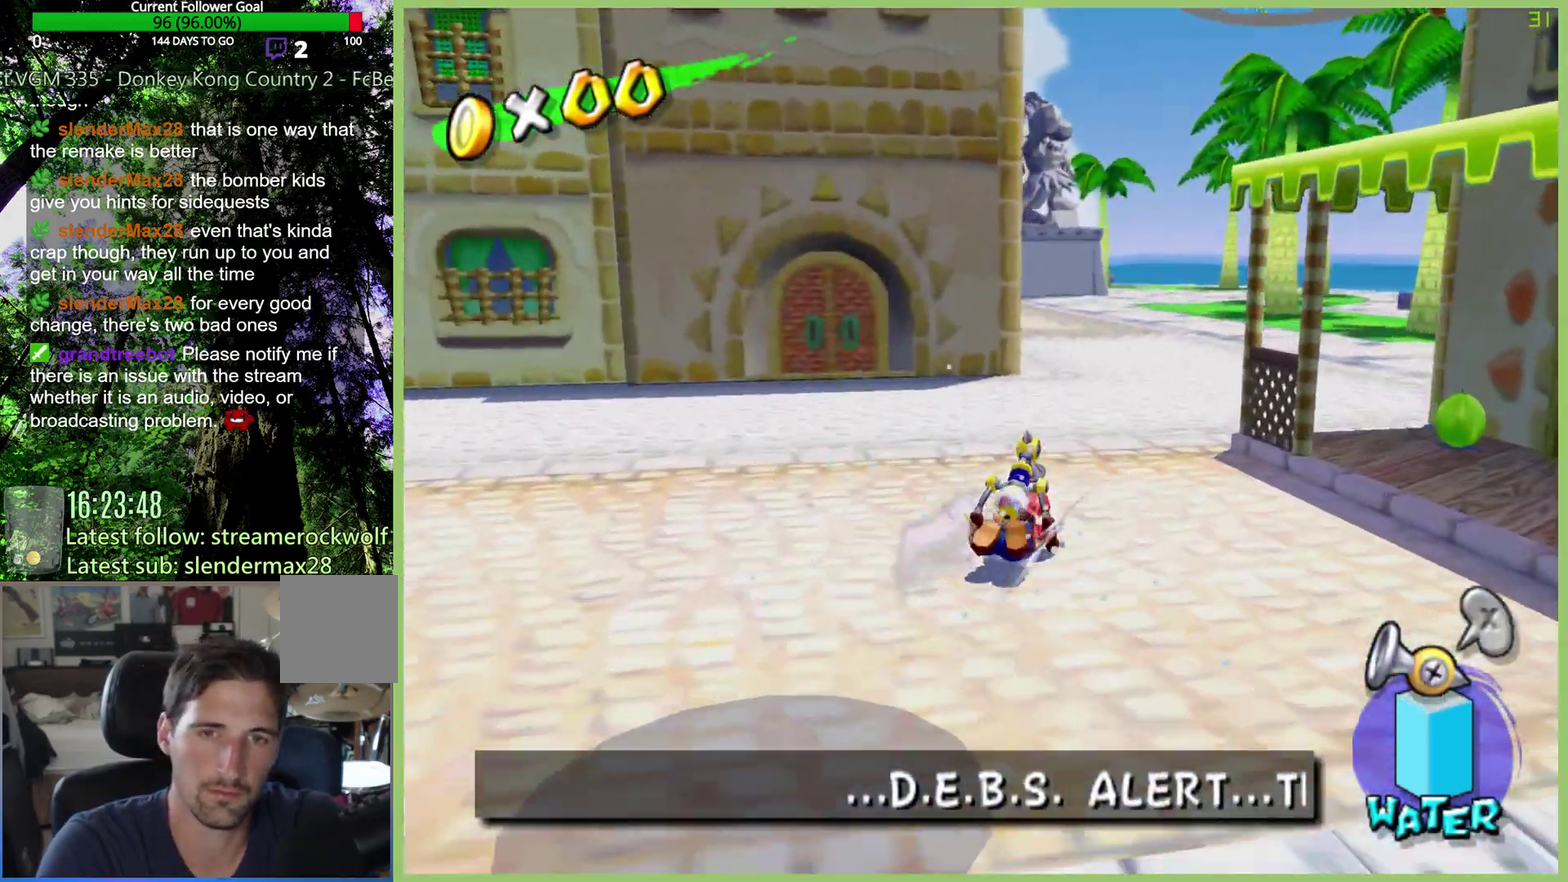
{"buttons": [], "left_stick": "up", "right_stick": "center", "events": [[100, "left_stick", "up"]]}
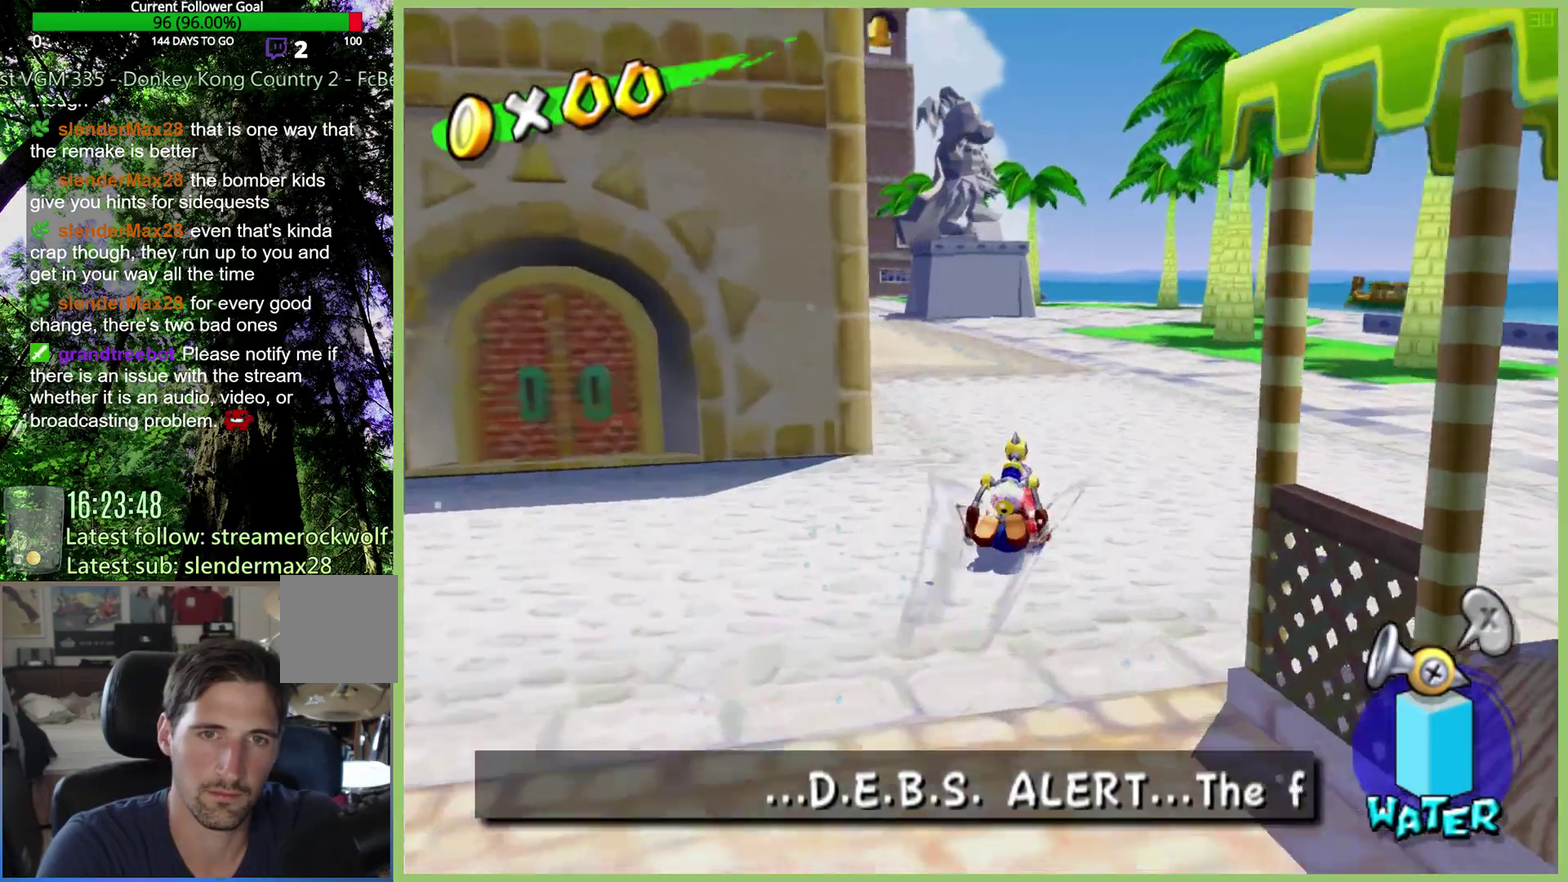
{"buttons": [], "left_stick": "up", "right_stick": "center", "events": []}
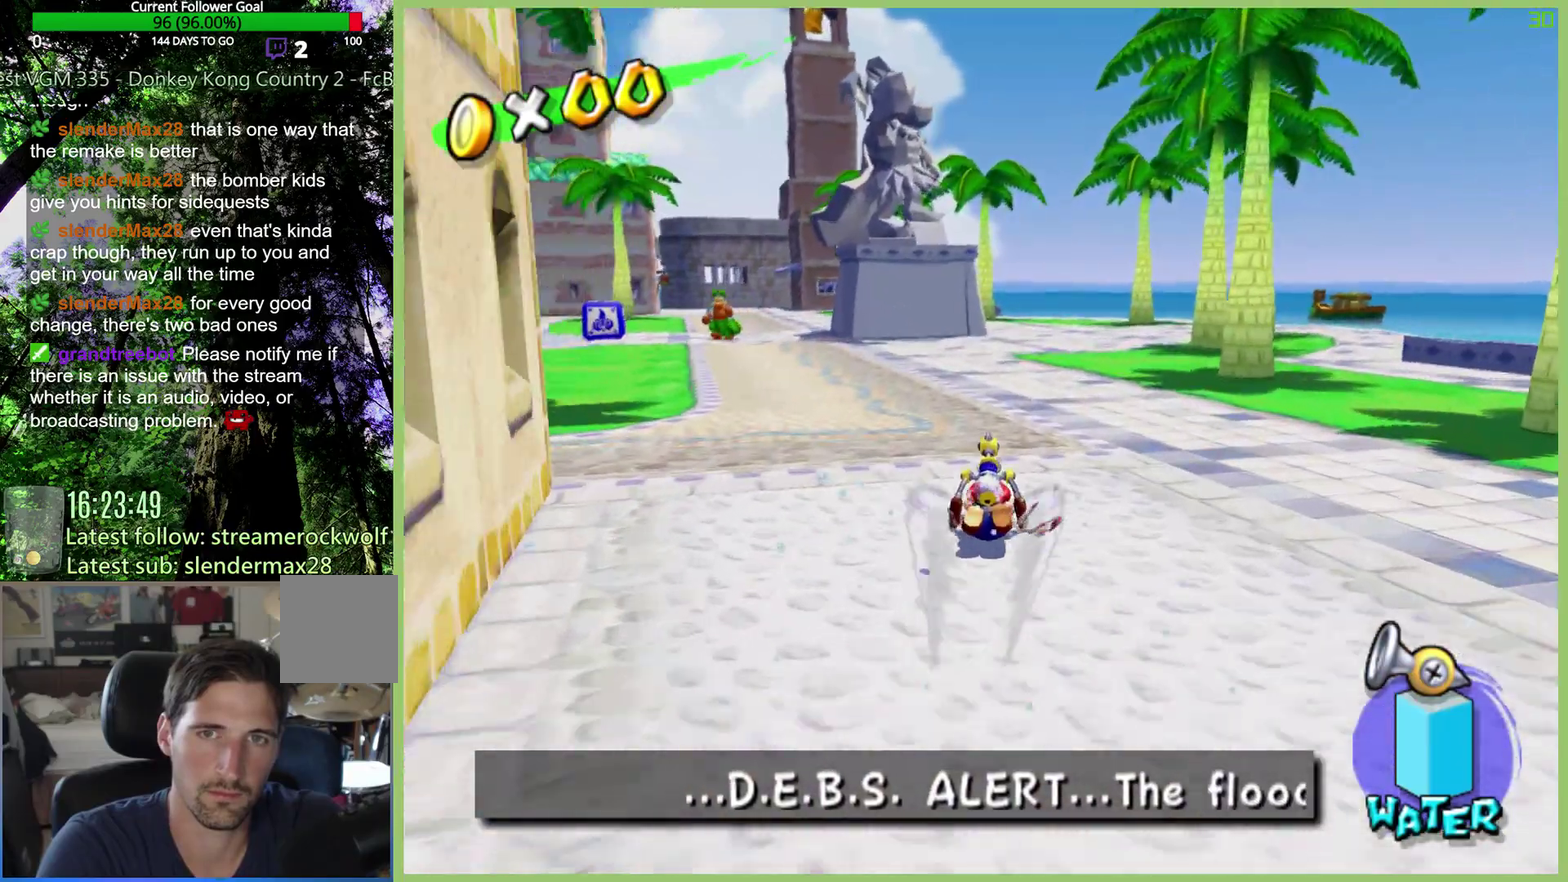
{"buttons": [], "left_stick": "up-left", "right_stick": "center", "events": [[167, "left_stick", "up-left"]]}
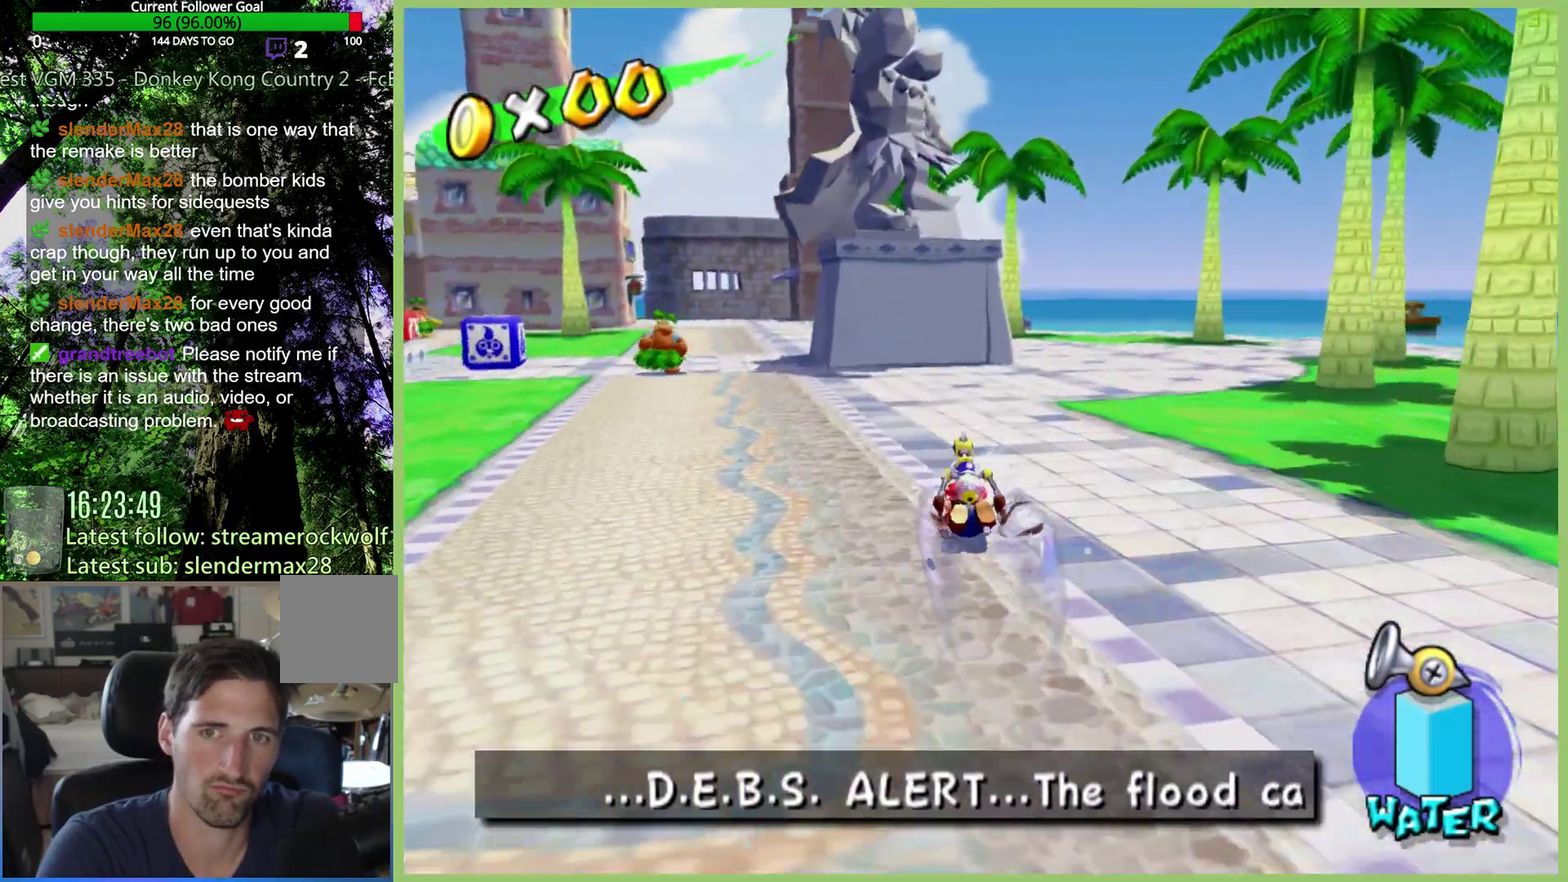
{"buttons": [], "left_stick": "up-left", "right_stick": "center", "events": []}
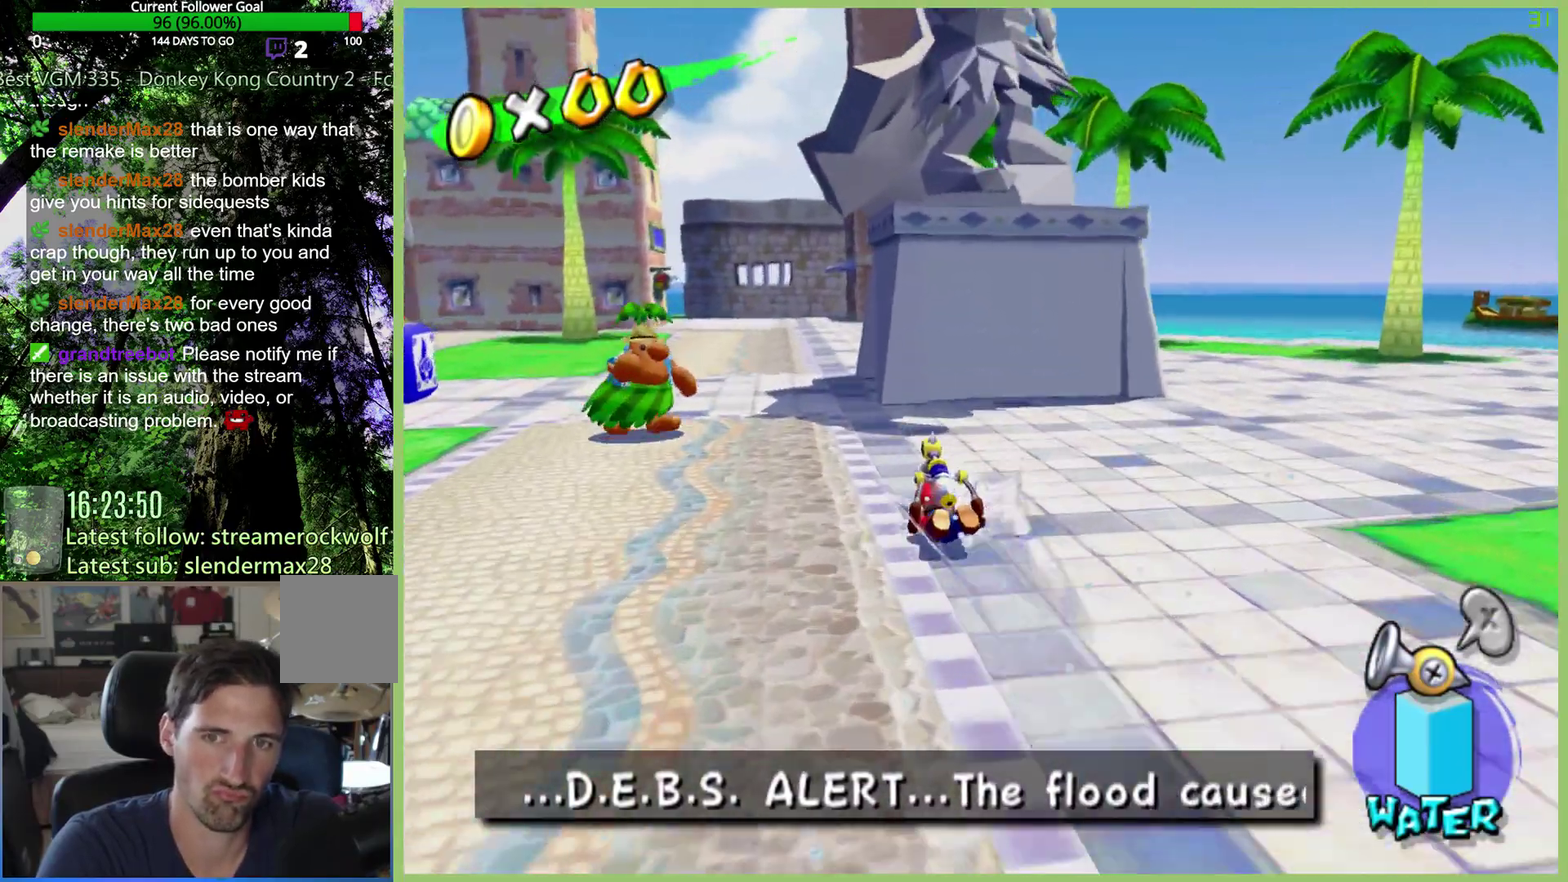
{"buttons": [], "left_stick": "up", "right_stick": "center", "events": [[233, "left_stick", "up"]]}
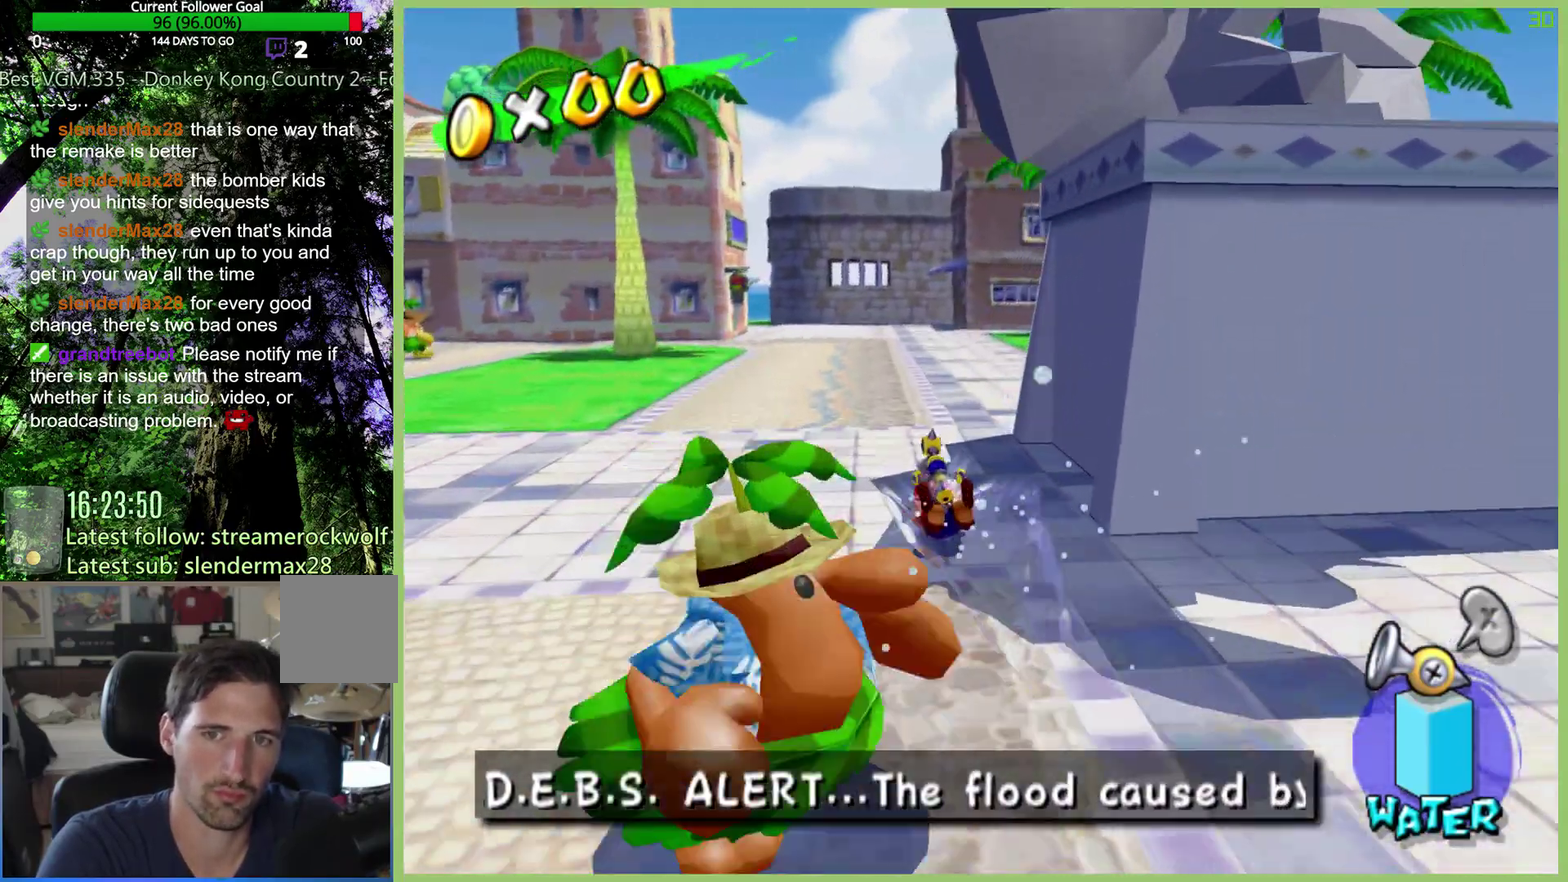
{"buttons": [], "left_stick": "up", "right_stick": "center", "events": []}
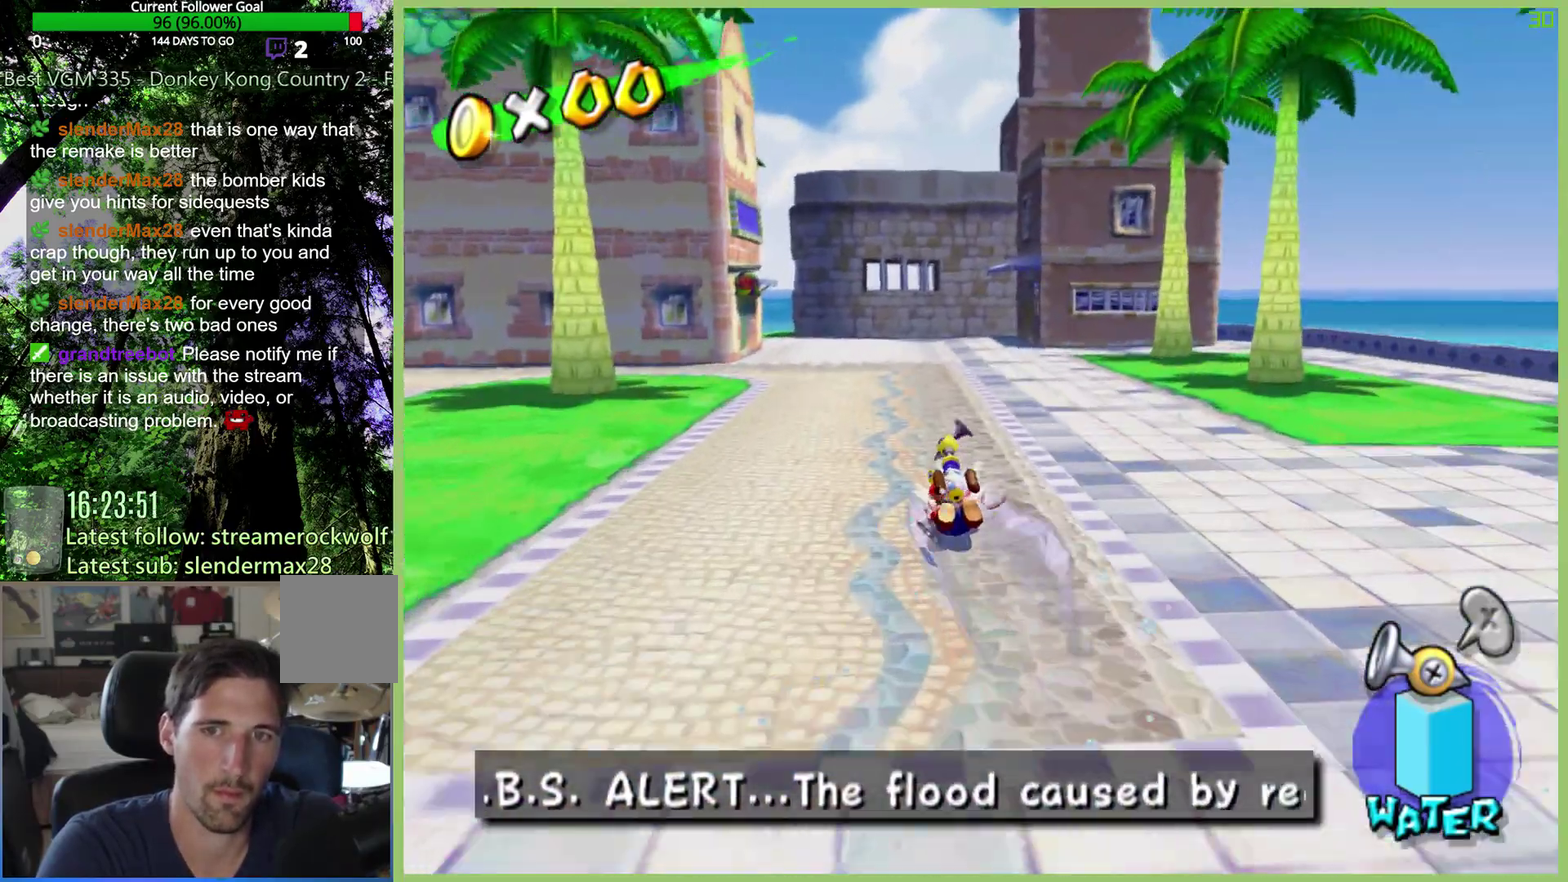
{"buttons": [], "left_stick": "up", "right_stick": "center", "events": [[67, "A", "down"], [167, "A", "up"]]}
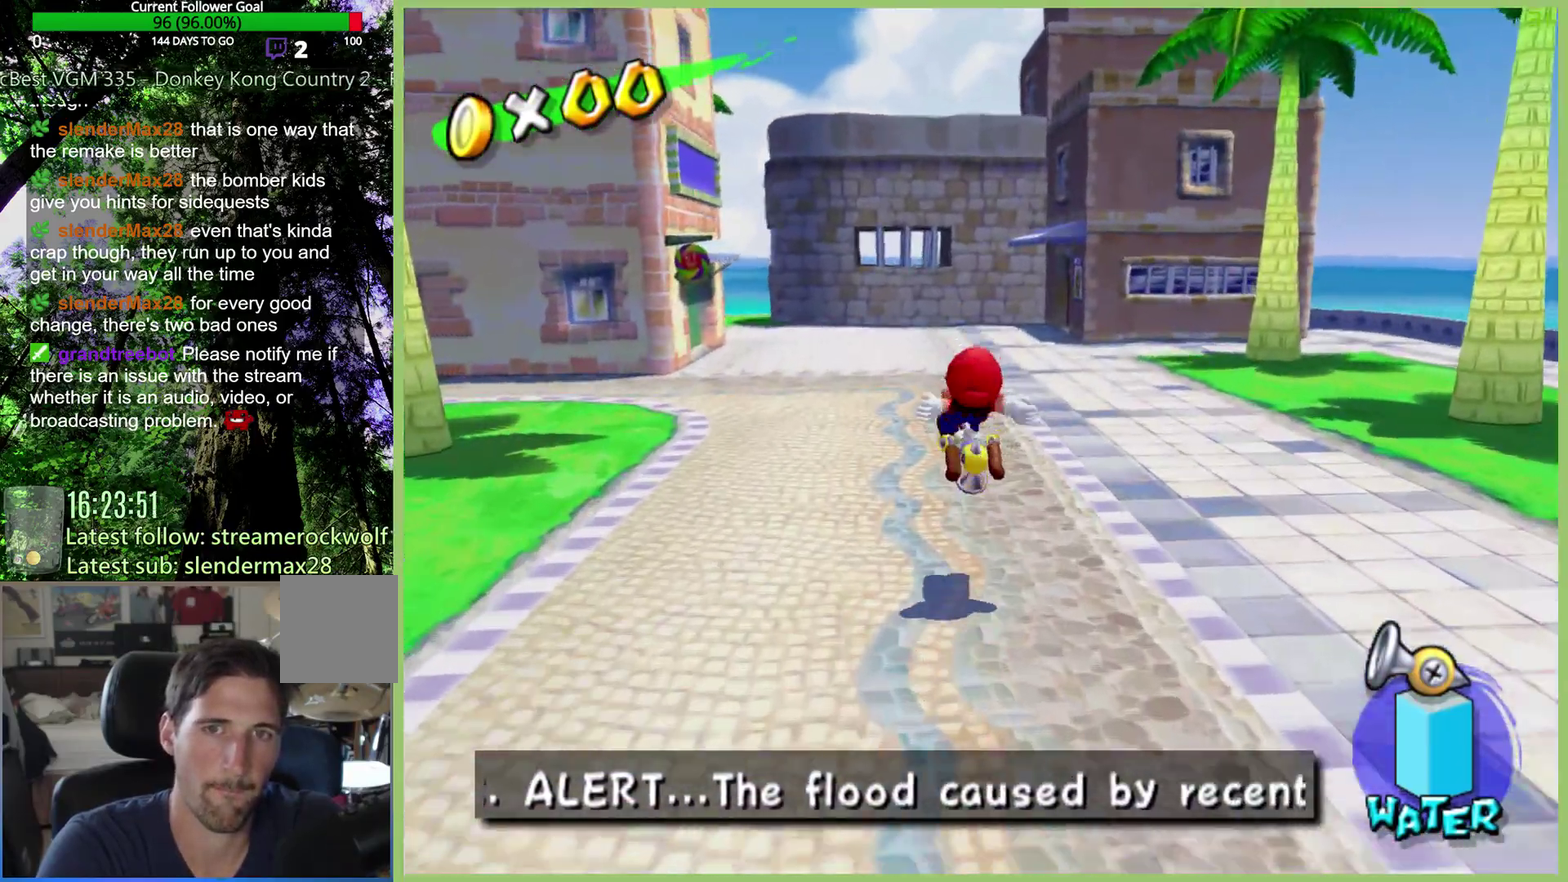
{"buttons": [], "left_stick": "up", "right_stick": "center", "events": []}
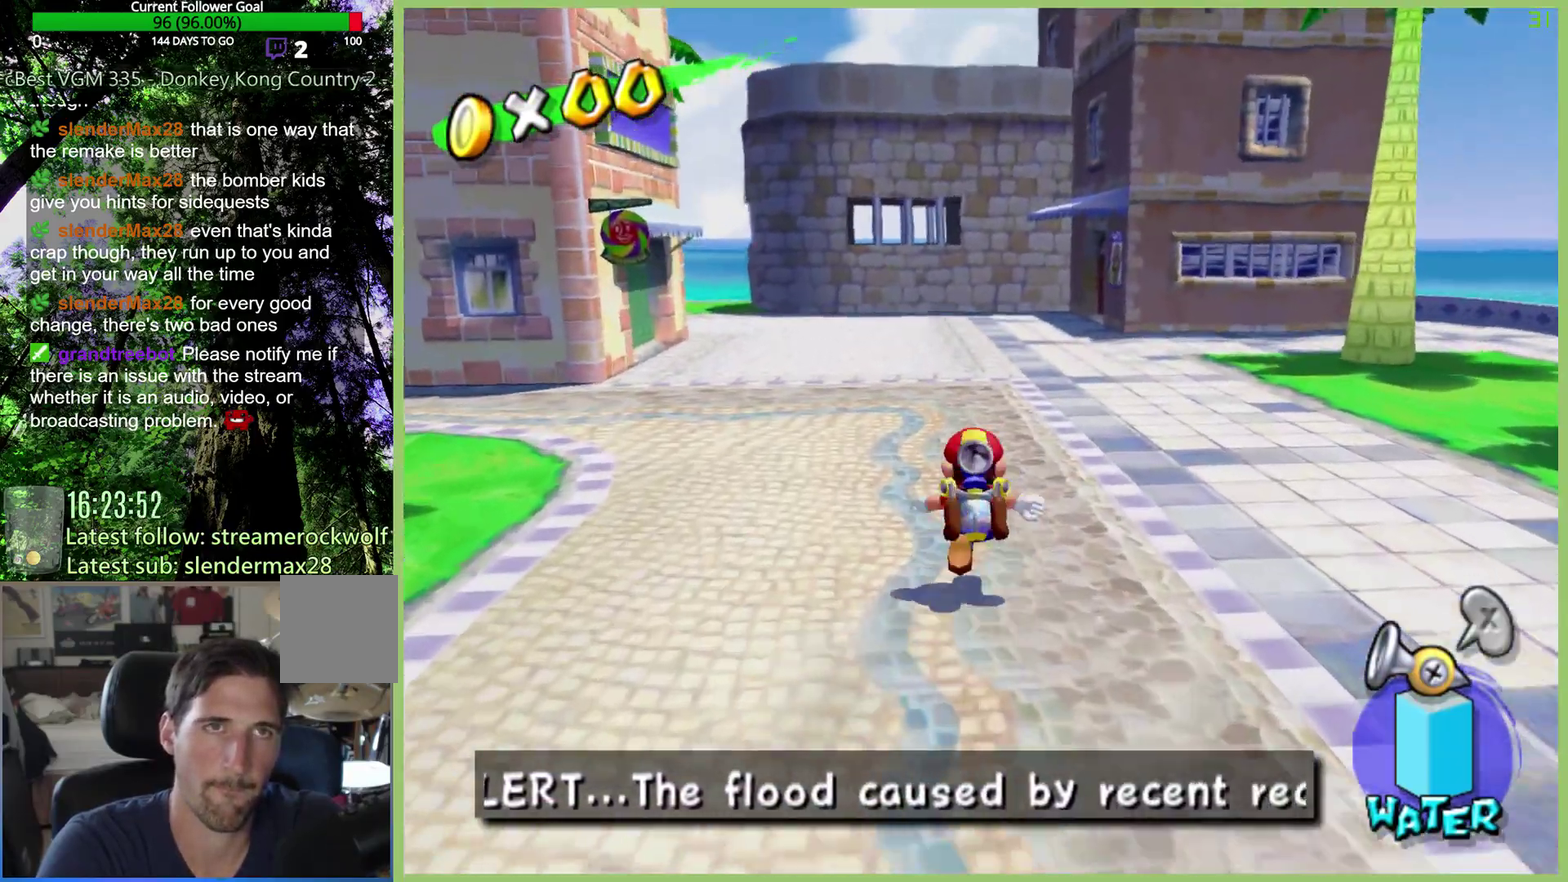
{"buttons": [], "left_stick": "up", "right_stick": "center", "events": []}
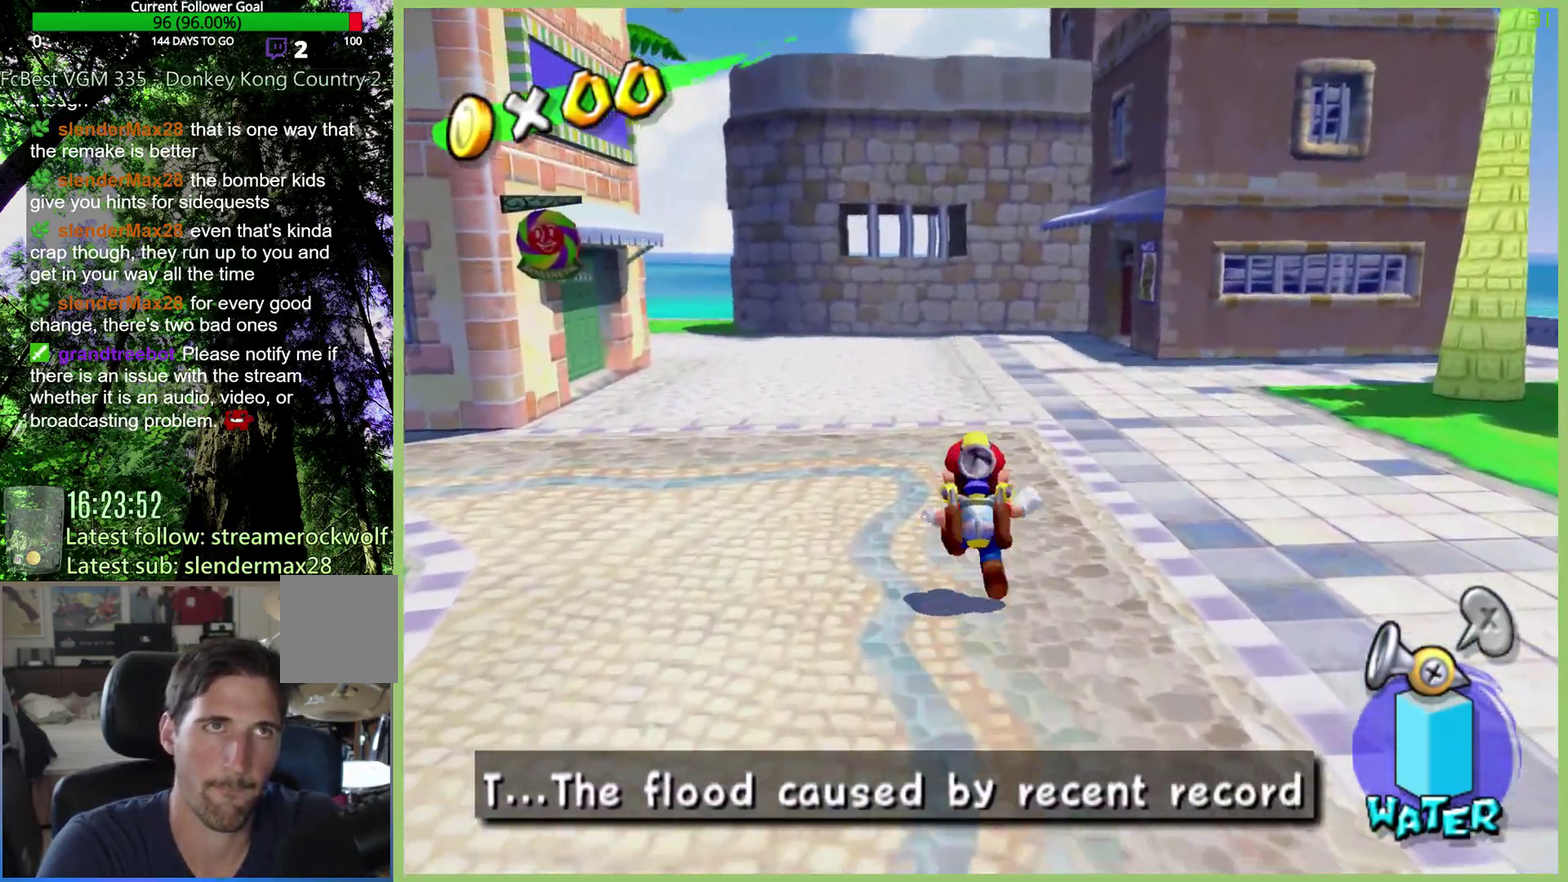
{"buttons": [], "left_stick": "up", "right_stick": "center", "events": []}
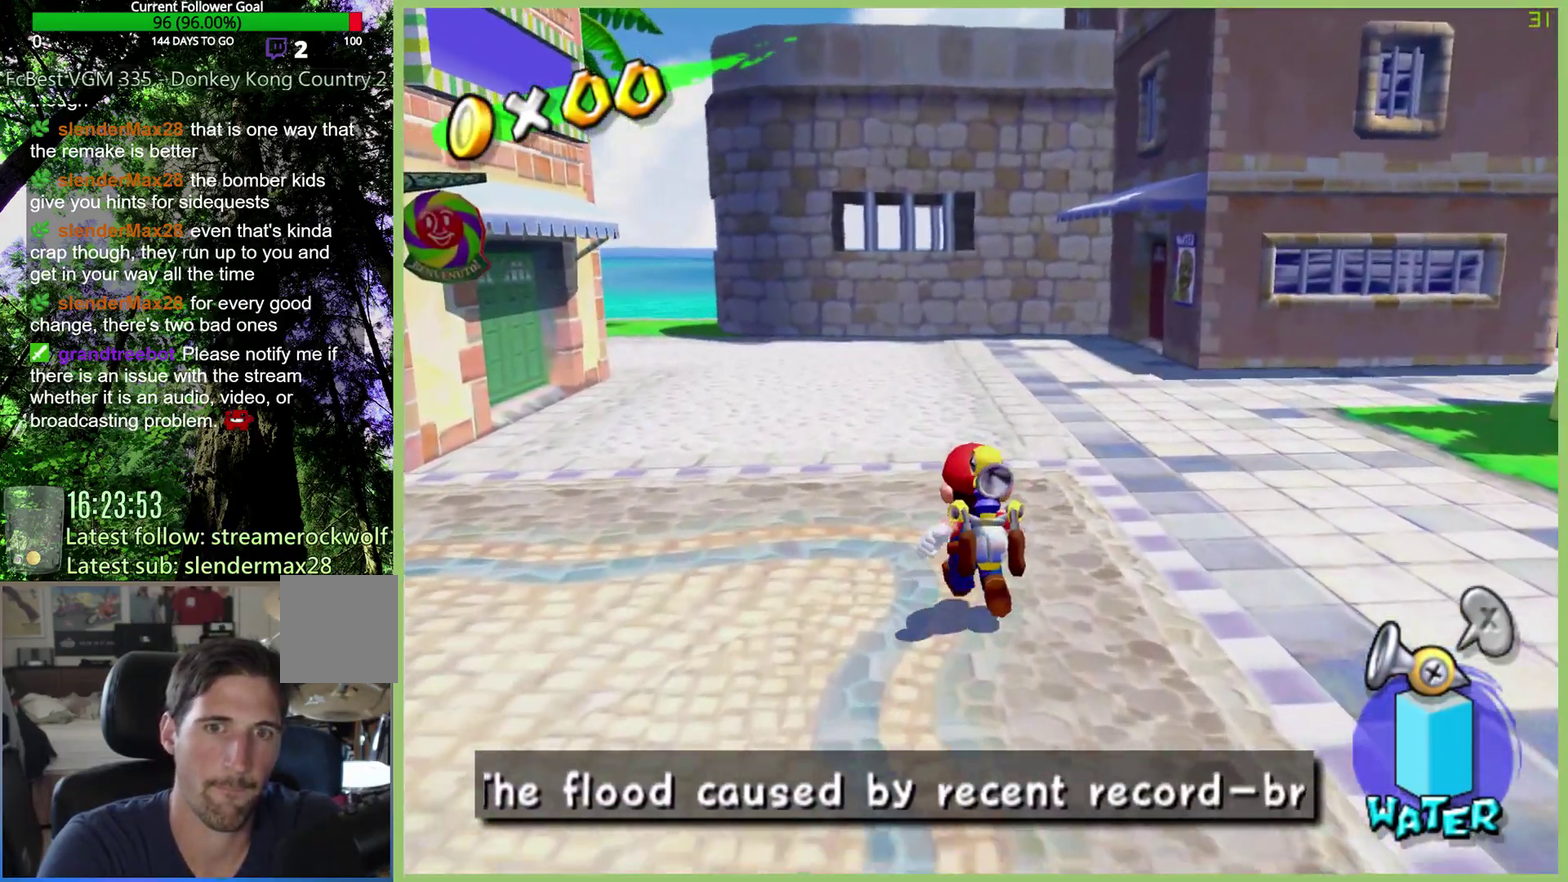
{"buttons": [], "left_stick": "right", "right_stick": "center", "events": [[267, "left_stick", "center"], [500, "left_stick", "right"]]}
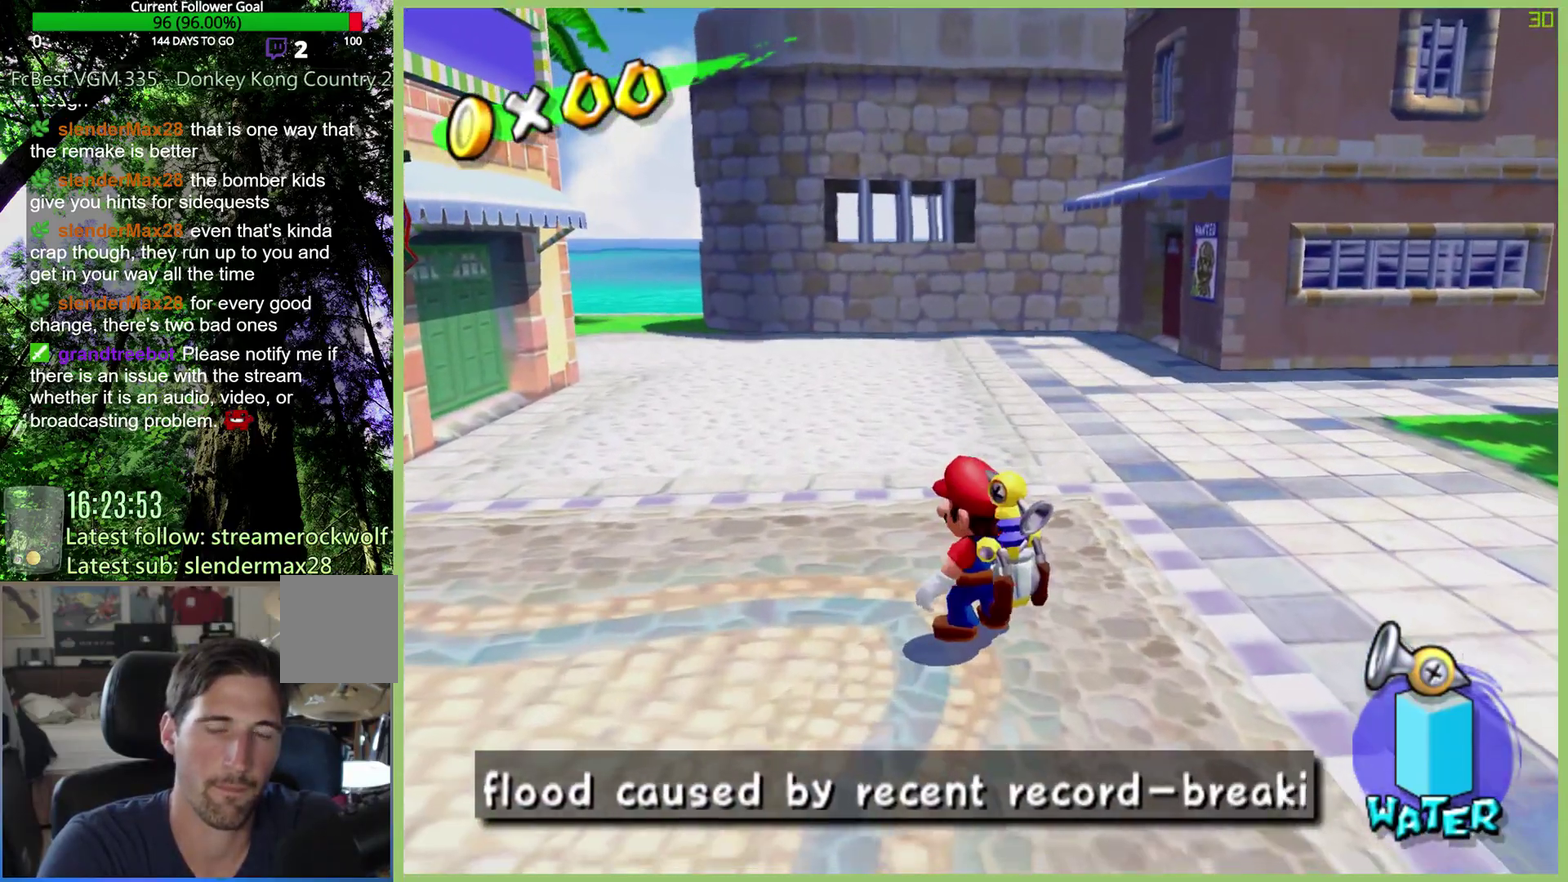
{"buttons": [], "left_stick": "center", "right_stick": "center", "events": [[100, "SELECT", "down"], [100, "left_stick", "center"], [233, "SELECT", "up"]]}
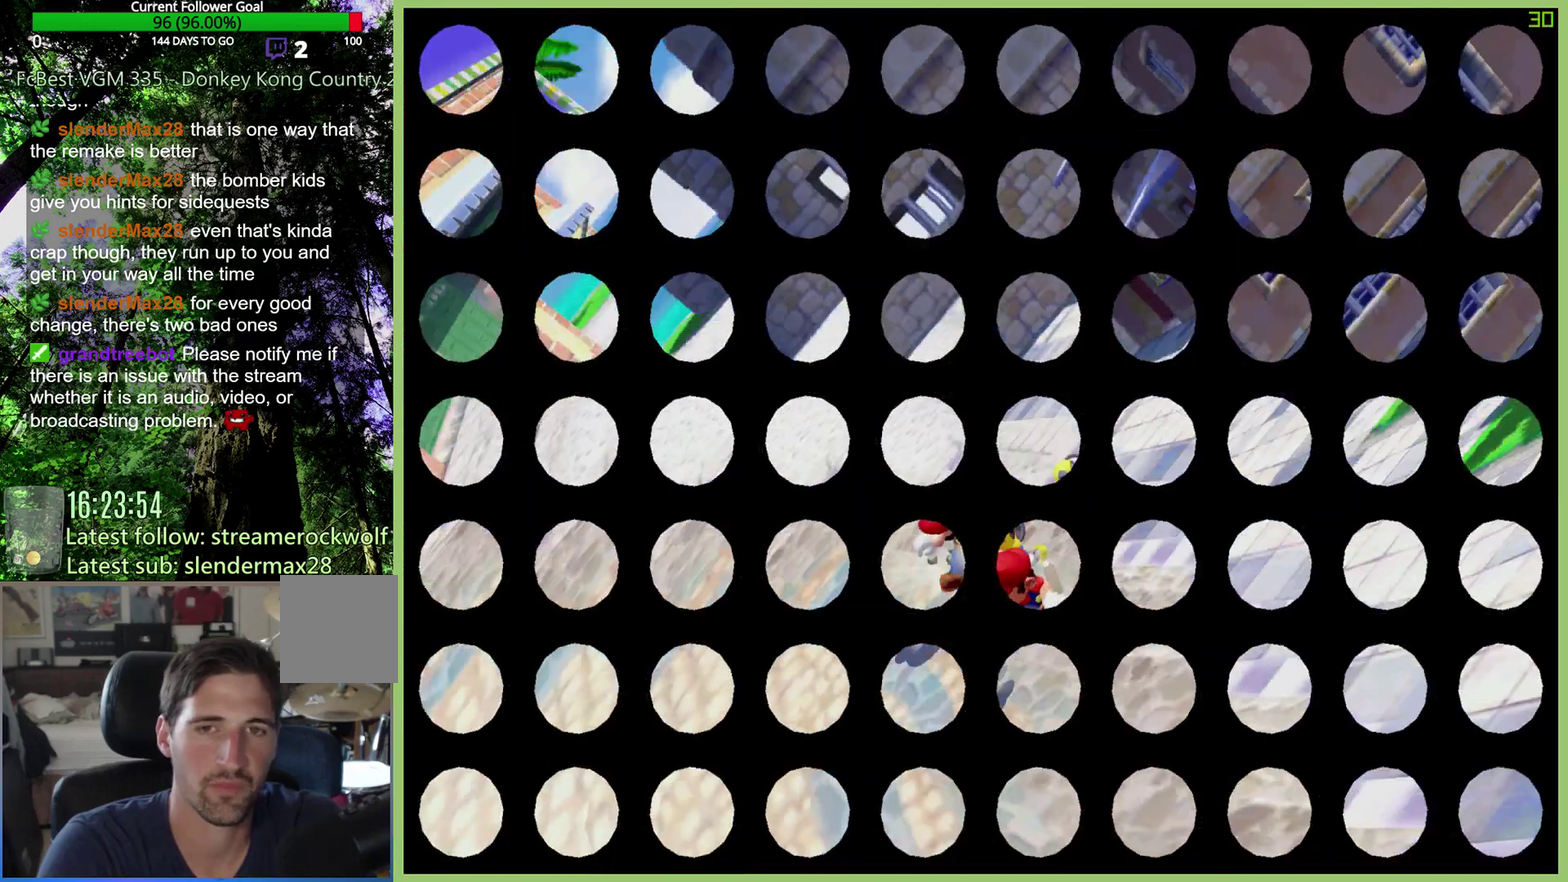
{"buttons": [], "left_stick": "center", "right_stick": "center", "events": []}